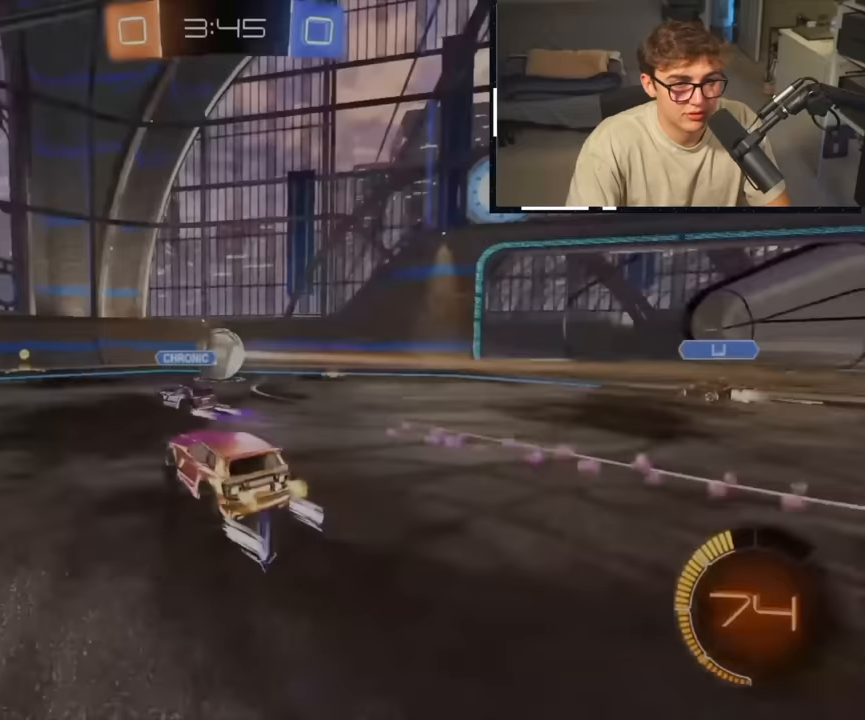
Gameplay with a controller (PlayStation layout); each line is a JSON object with the inputs held at the frame after it (dt_ms = milliseconds from this image to that frame). "events" lists button and stick changes between this image and that frame as [ms after this image, input, new state], when the widget could be followed in between. Not read: CROSS DPAD_LEFT L1 R1 TOUCHPAD.
{"dt_ms": 500, "buttons": ["R2"], "left_stick": "left", "right_stick": "center", "events": [[83, "left_stick", "left"], [383, "L3", "down"], [383, "left_stick", "center"], [483, "L3", "up"], [483, "left_stick", "left"]]}
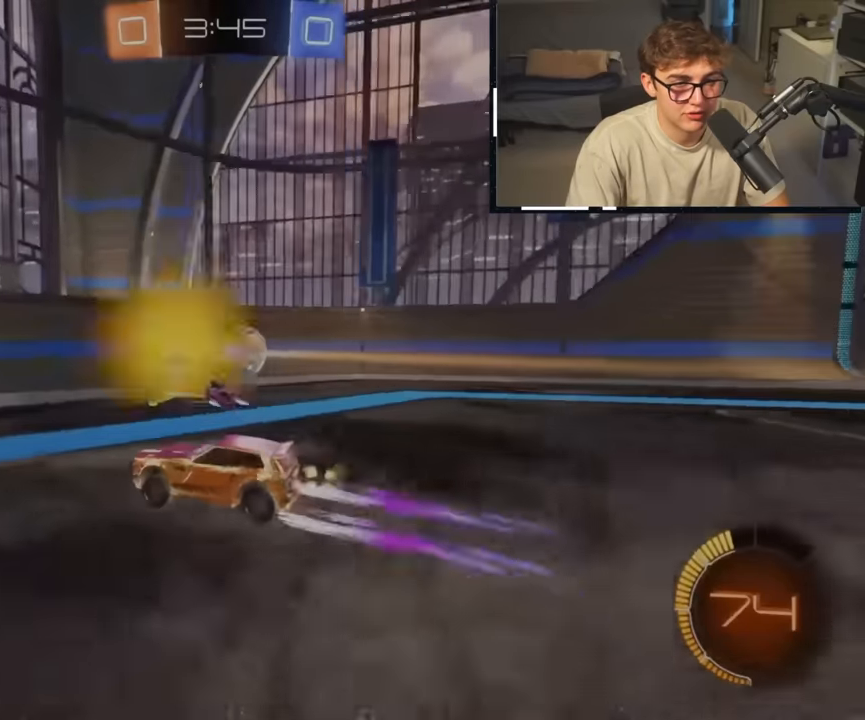
{"dt_ms": 500, "buttons": ["R2"], "left_stick": "center", "right_stick": "center", "events": [[500, "left_stick", "center"]]}
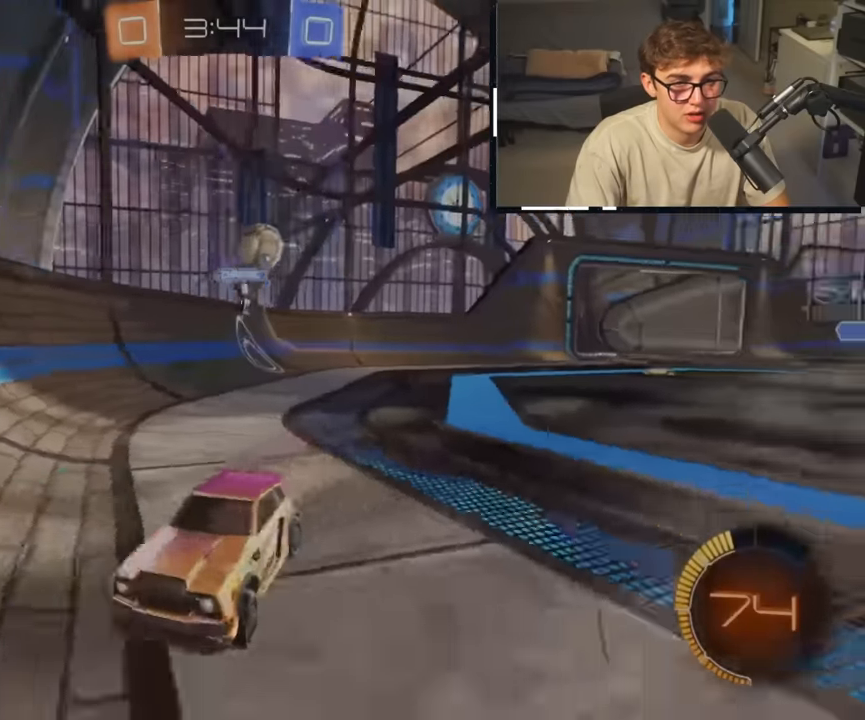
{"dt_ms": 500, "buttons": ["CIRCLE", "R2"], "left_stick": "up-right", "right_stick": "center", "events": [[233, "left_stick", "up-right"], [283, "CIRCLE", "down"]]}
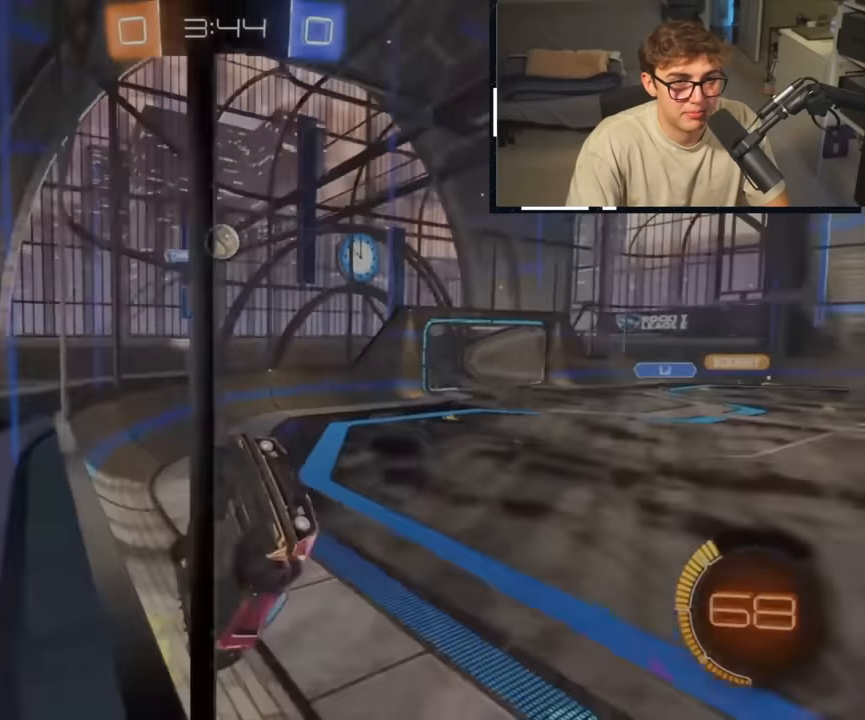
{"dt_ms": 500, "buttons": ["R2"], "left_stick": "center", "right_stick": "center", "events": [[67, "left_stick", "center"], [200, "CIRCLE", "up"]]}
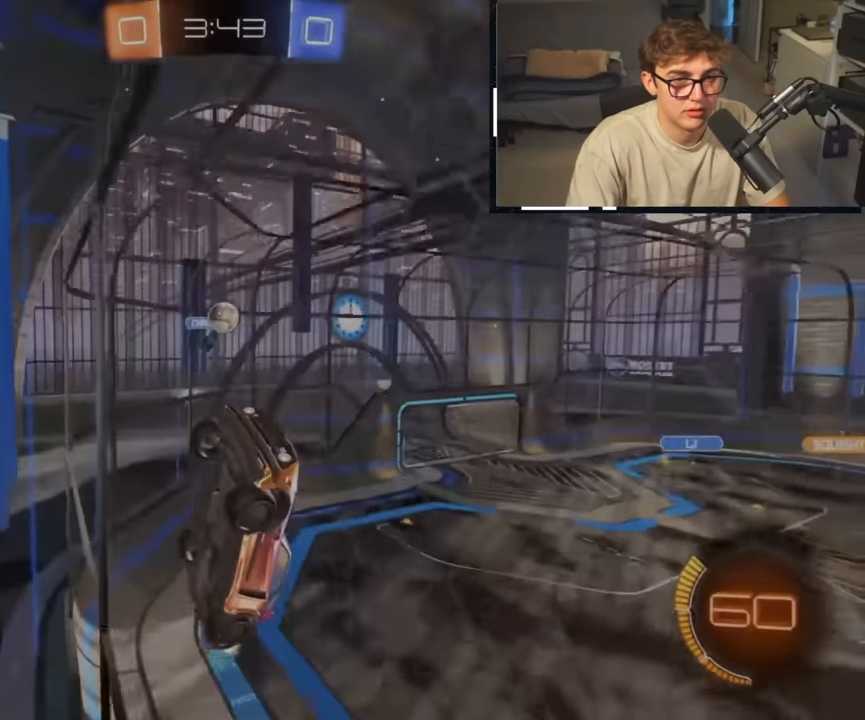
{"dt_ms": 500, "buttons": ["R2"], "left_stick": "right", "right_stick": "center", "events": [[467, "left_stick", "right"]]}
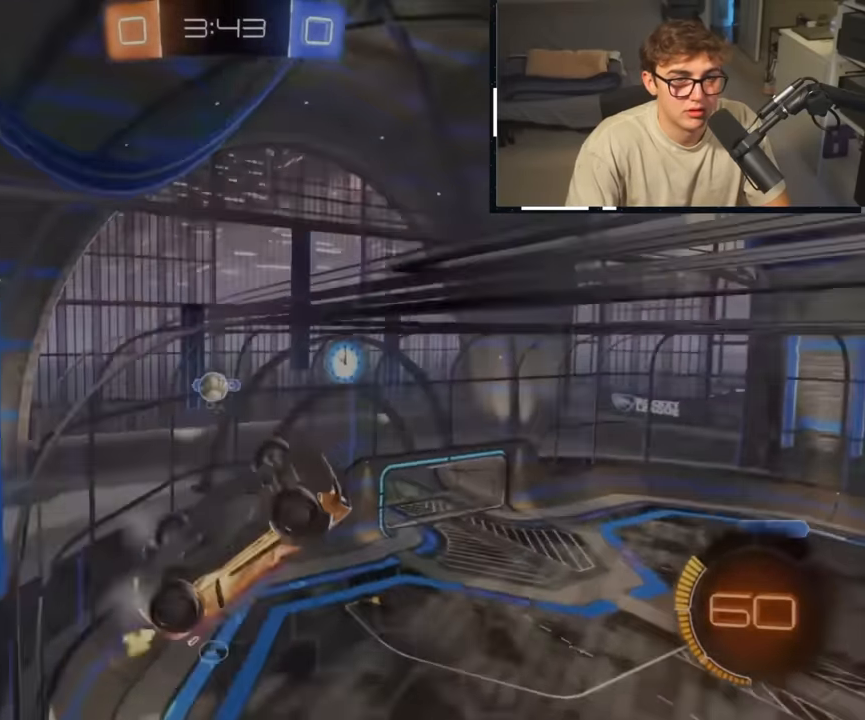
{"dt_ms": 500, "buttons": ["R2"], "left_stick": "center", "right_stick": "center", "events": [[50, "L2", "down"], [83, "R2", "up"], [267, "L2", "up"], [283, "R2", "down"], [367, "left_stick", "center"]]}
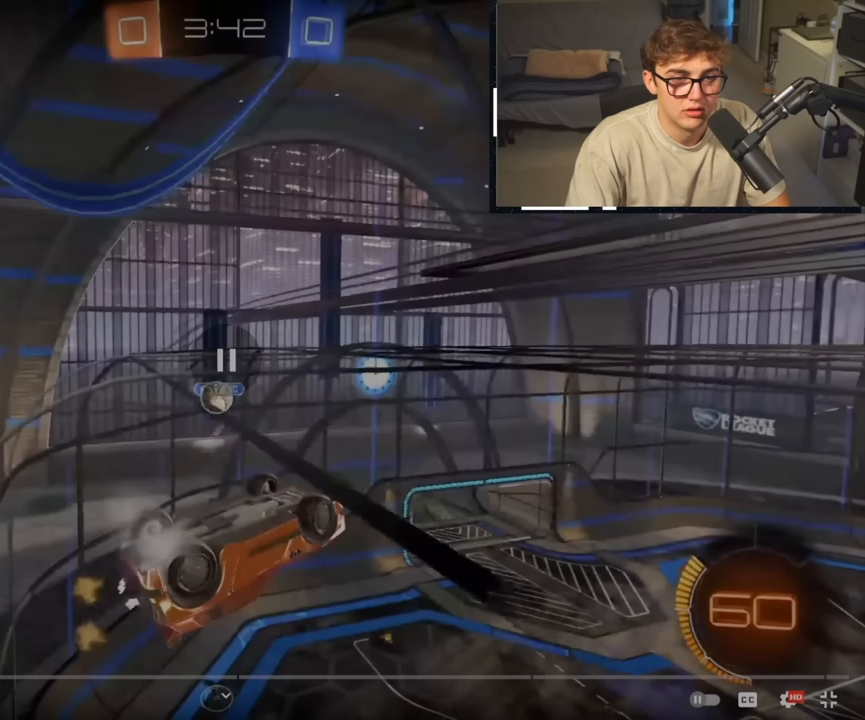
{"dt_ms": 500, "buttons": ["R2"], "left_stick": "center", "right_stick": "center", "events": []}
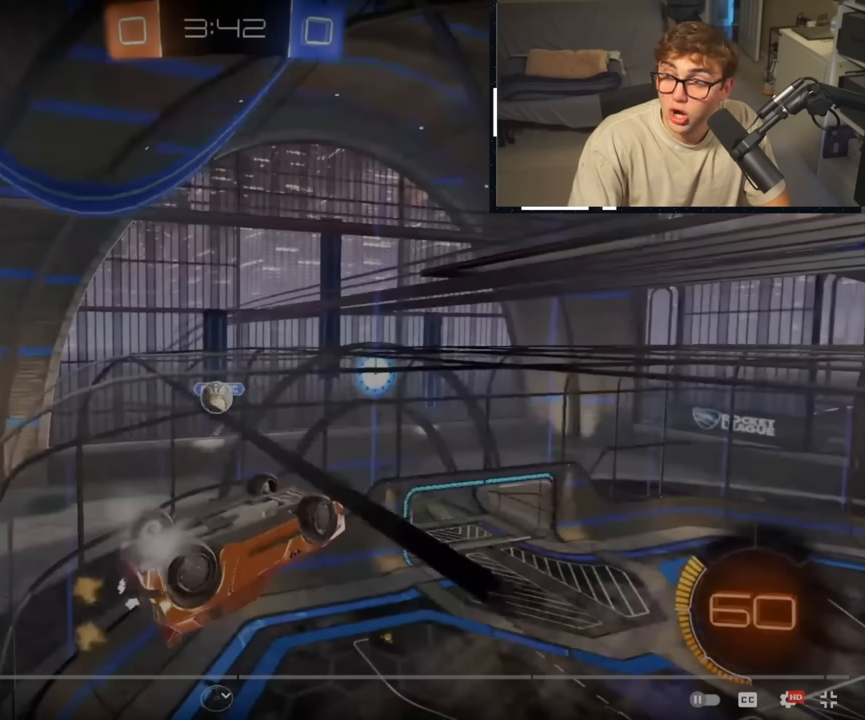
{"dt_ms": 500, "buttons": ["R2"], "left_stick": "center", "right_stick": "center", "events": []}
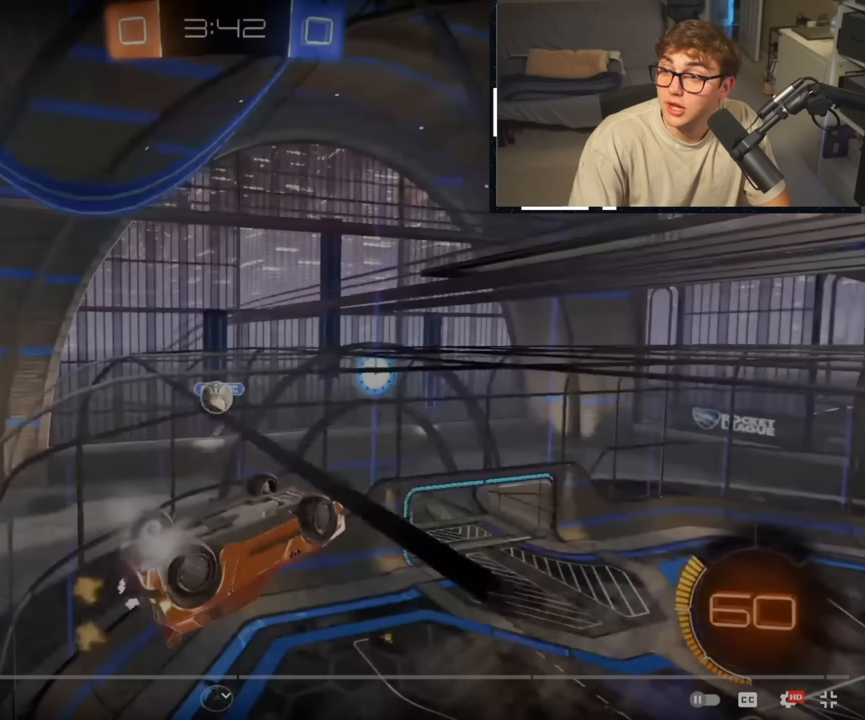
{"dt_ms": 500, "buttons": ["R2"], "left_stick": "center", "right_stick": "center", "events": []}
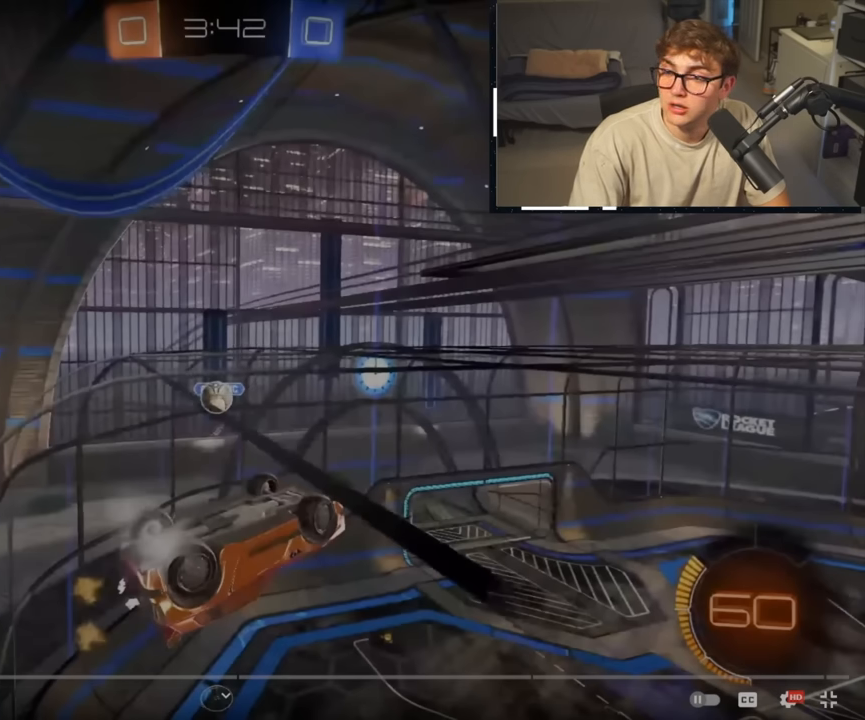
{"dt_ms": 500, "buttons": ["R2"], "left_stick": "center", "right_stick": "center", "events": []}
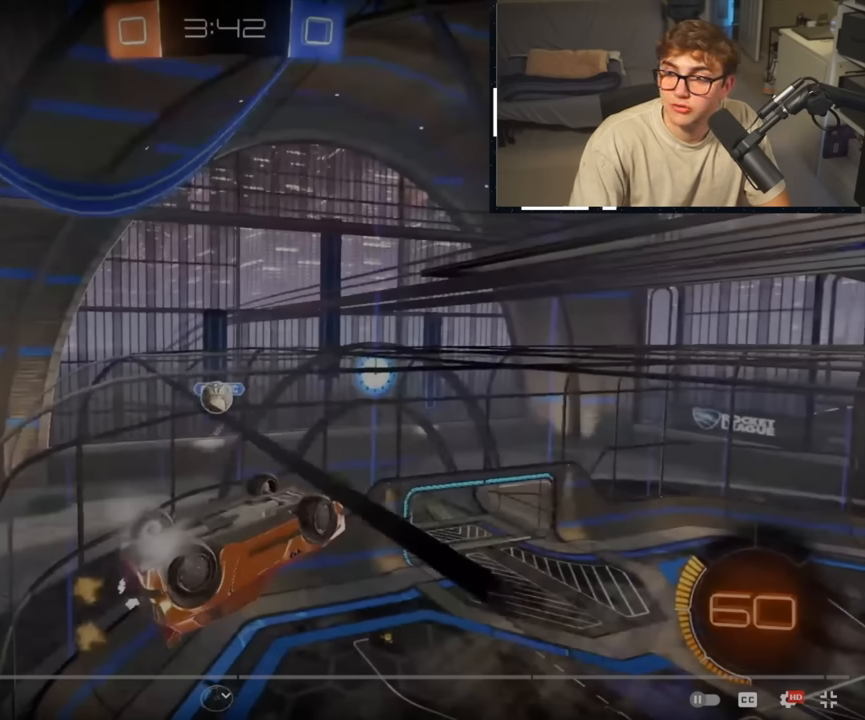
{"dt_ms": 500, "buttons": ["R2"], "left_stick": "center", "right_stick": "center", "events": []}
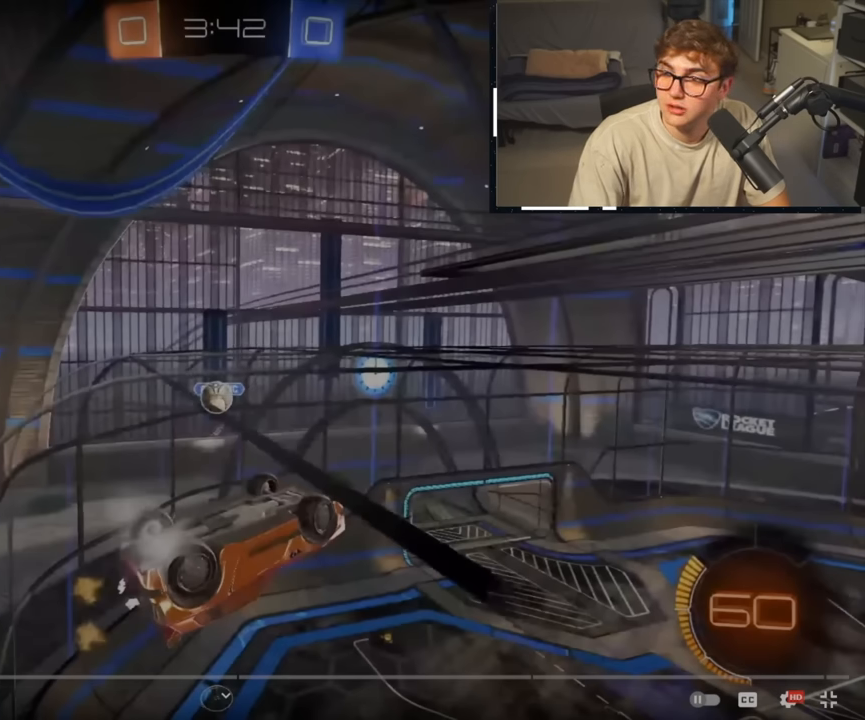
{"dt_ms": 500, "buttons": [], "left_stick": "center", "right_stick": "center", "events": [[383, "R2", "up"], [400, "L2", "down"], [483, "L2", "up"]]}
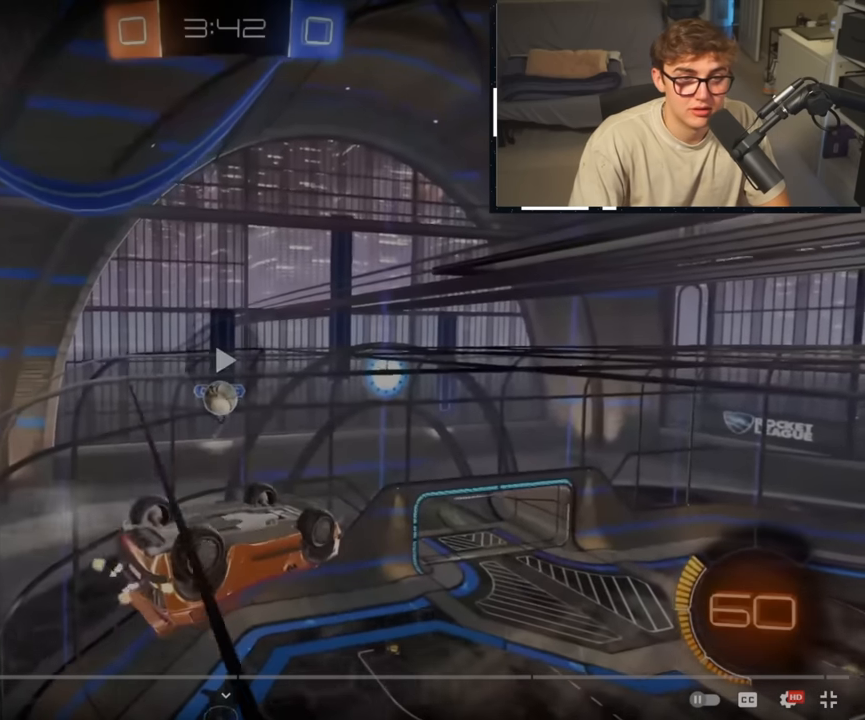
{"dt_ms": 500, "buttons": [], "left_stick": "up-right", "right_stick": "center", "events": [[183, "R2", "down"], [250, "left_stick", "up-right"], [483, "R2", "up"]]}
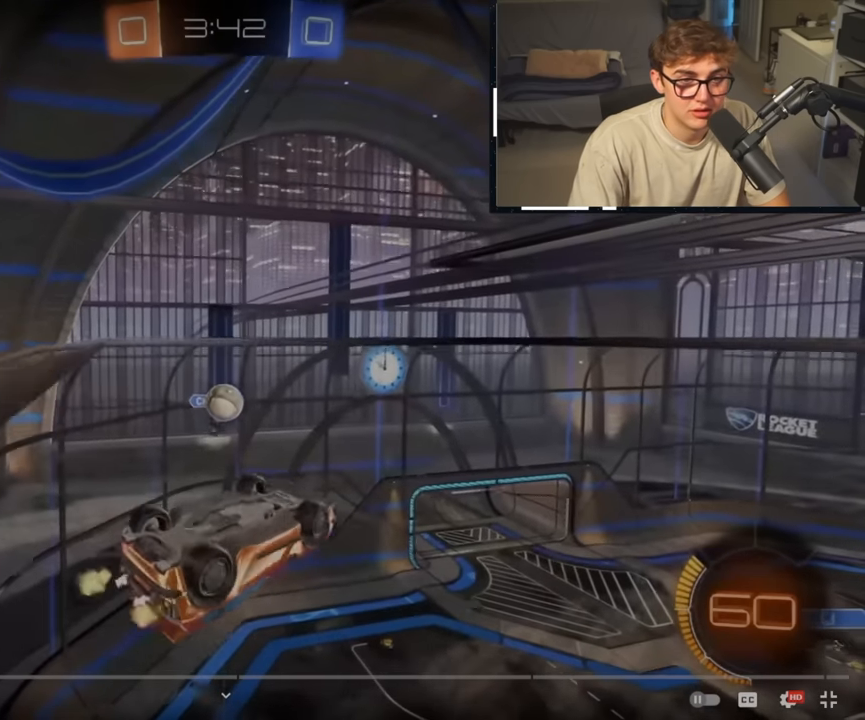
{"dt_ms": 1000, "buttons": ["R2"], "left_stick": "center", "right_stick": "center", "events": [[83, "R2", "down"], [200, "left_stick", "up-left"], [350, "left_stick", "left"], [467, "CIRCLE", "down"], [716, "CIRCLE", "up"], [716, "left_stick", "center"]]}